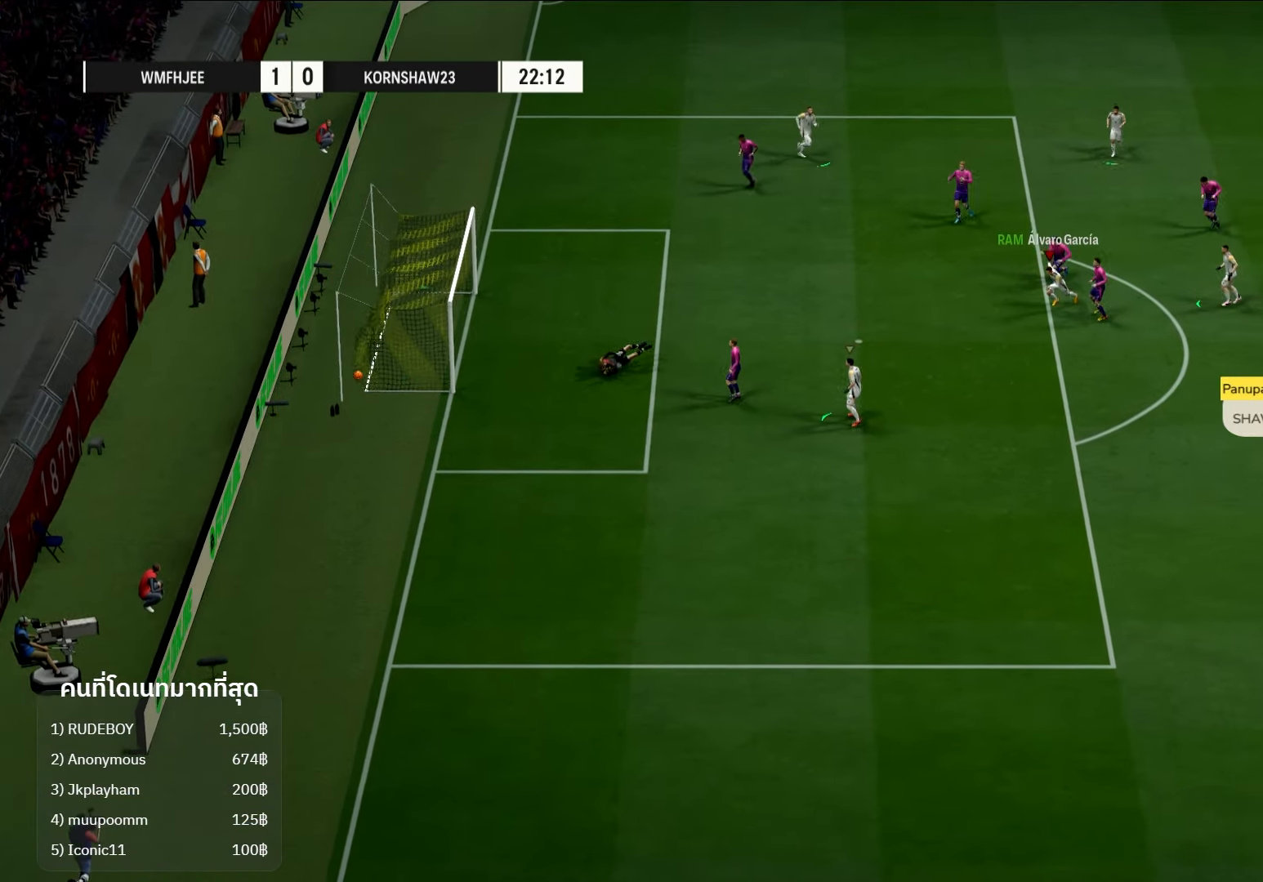
Gameplay with a controller (Xbox layout); each line is a JSON object with the inputs held at the frame after it. "events" lists button and stick changes between this image and that frame as [ms after this image, input, new state], when the widget could be followed in between. Not read: R3.
{"buttons": [], "left_stick": "center", "right_stick": "center", "events": []}
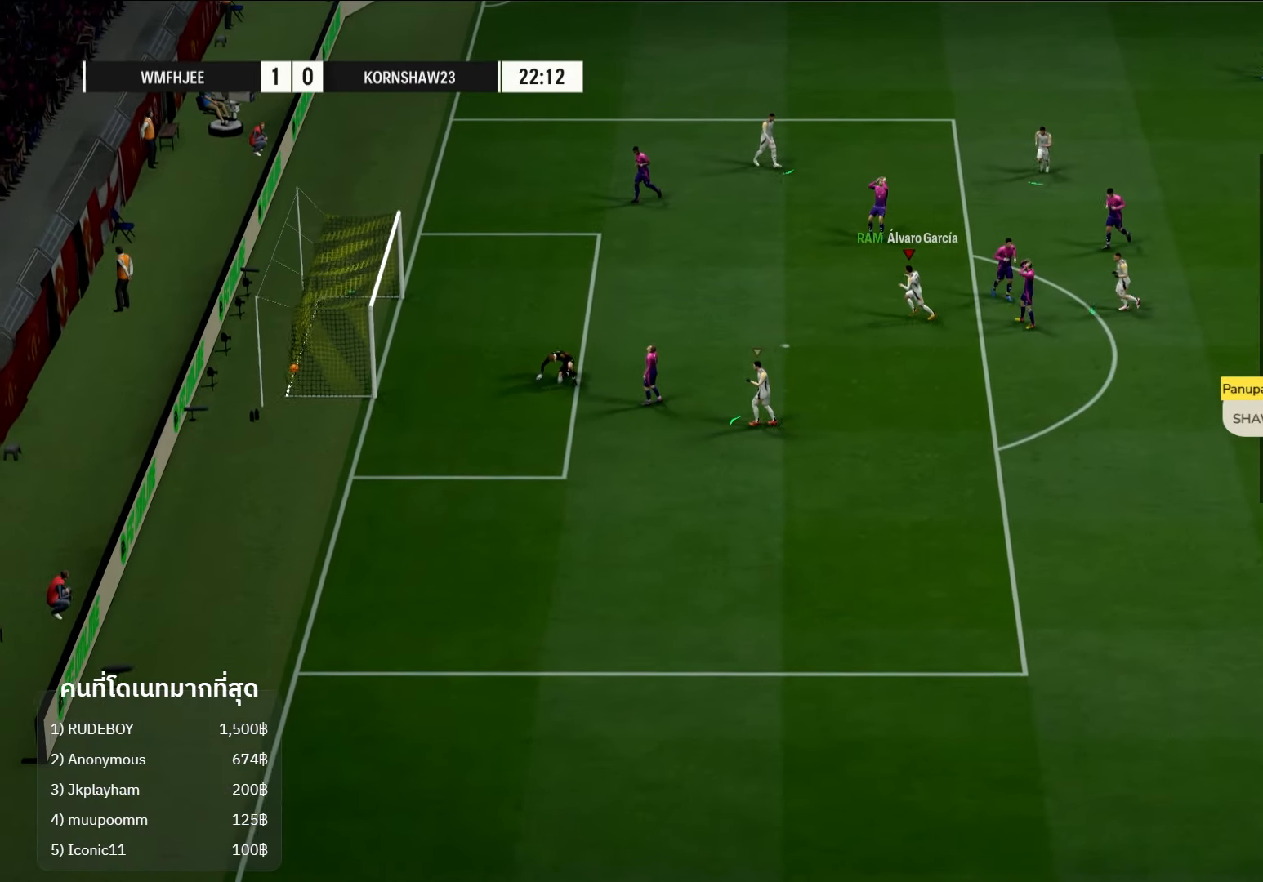
{"buttons": ["A"], "left_stick": "center", "right_stick": "center", "events": [[433, "A", "down"]]}
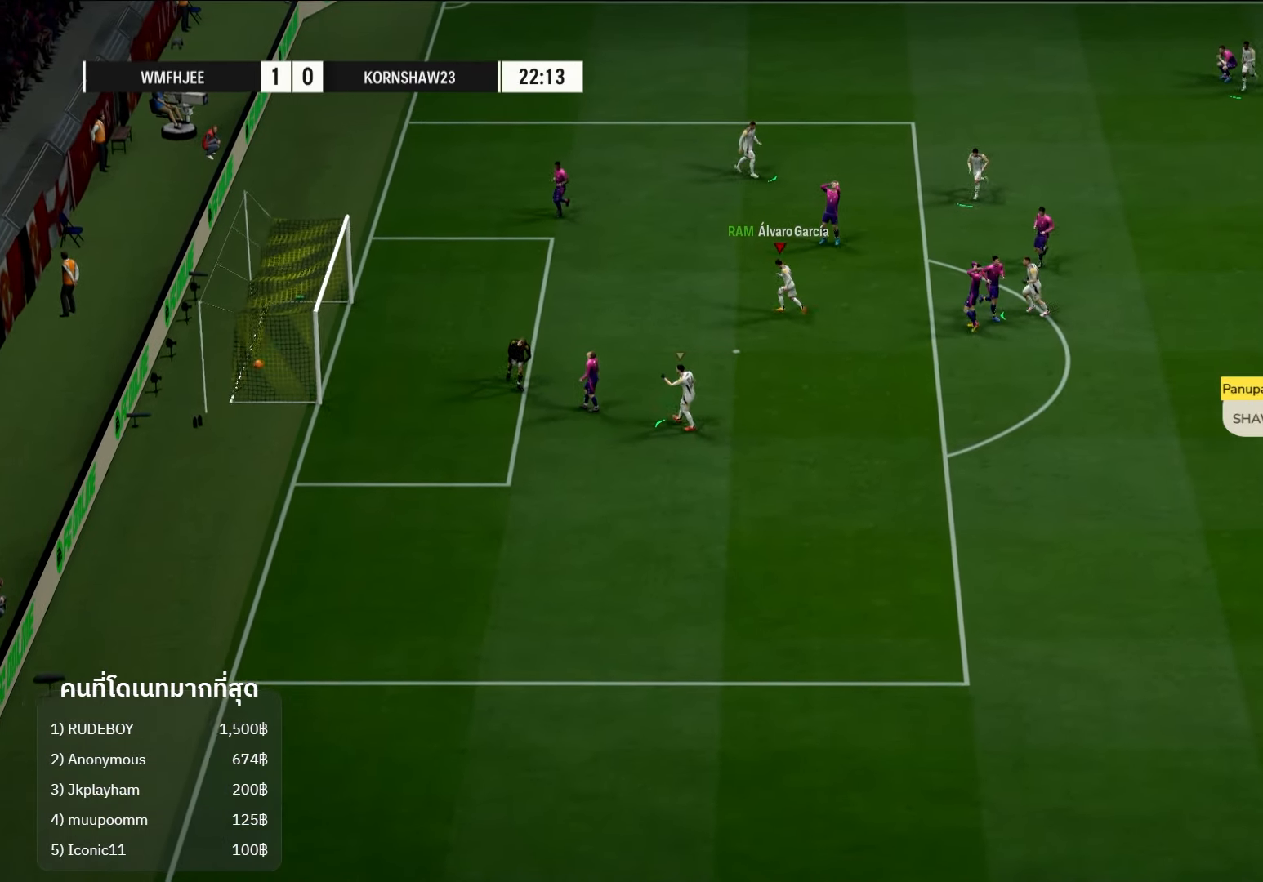
{"buttons": [], "left_stick": "center", "right_stick": "center", "events": [[50, "A", "up"]]}
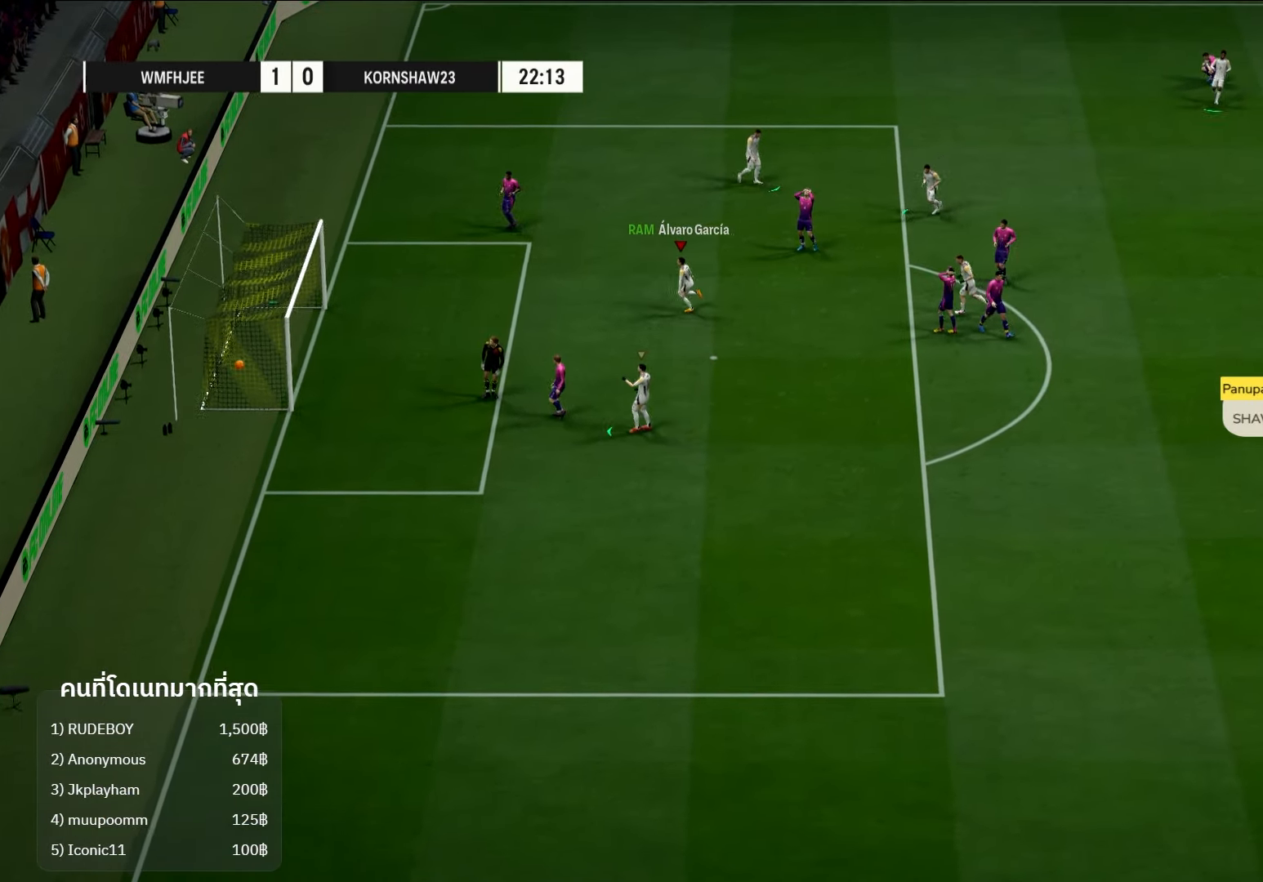
{"buttons": [], "left_stick": "center", "right_stick": "center", "events": []}
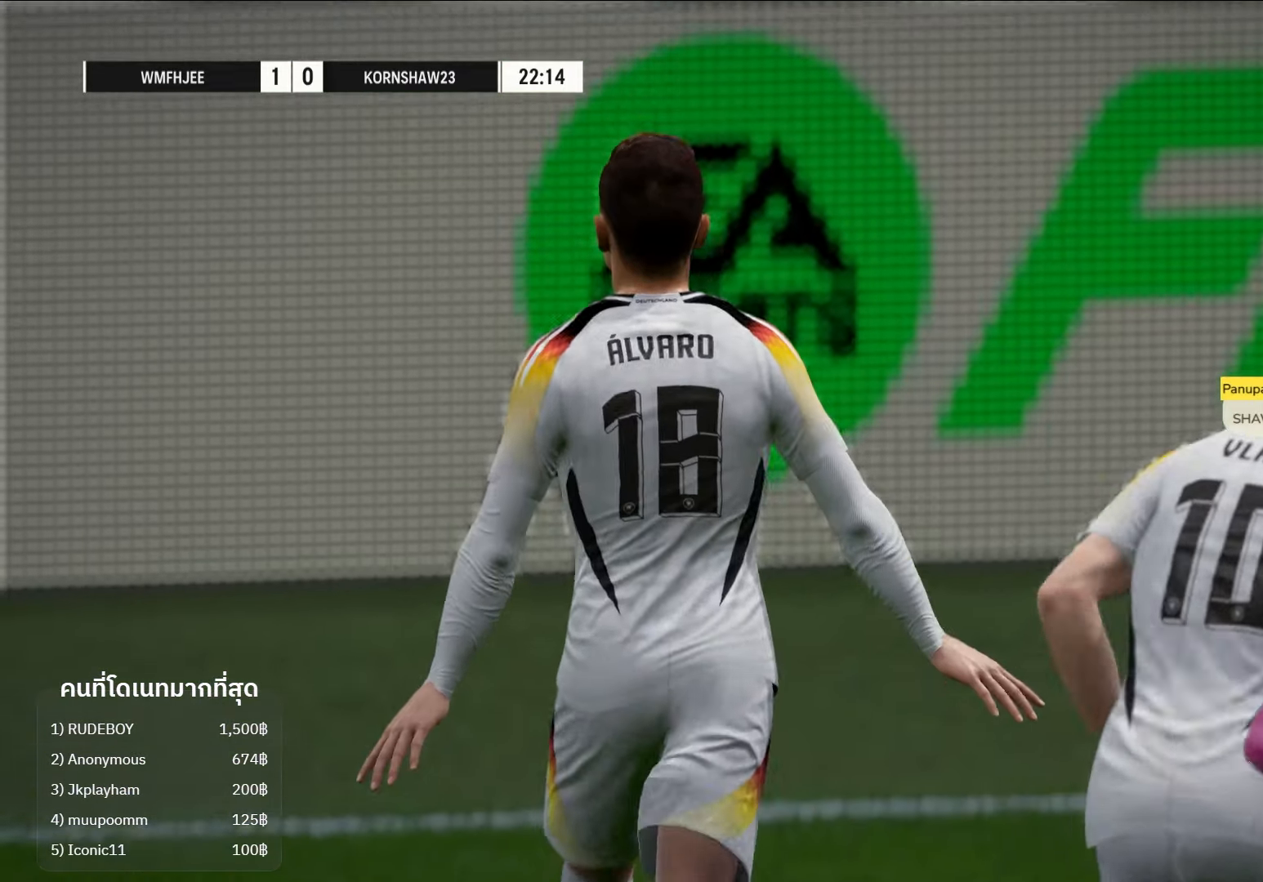
{"buttons": [], "left_stick": "center", "right_stick": "center", "events": []}
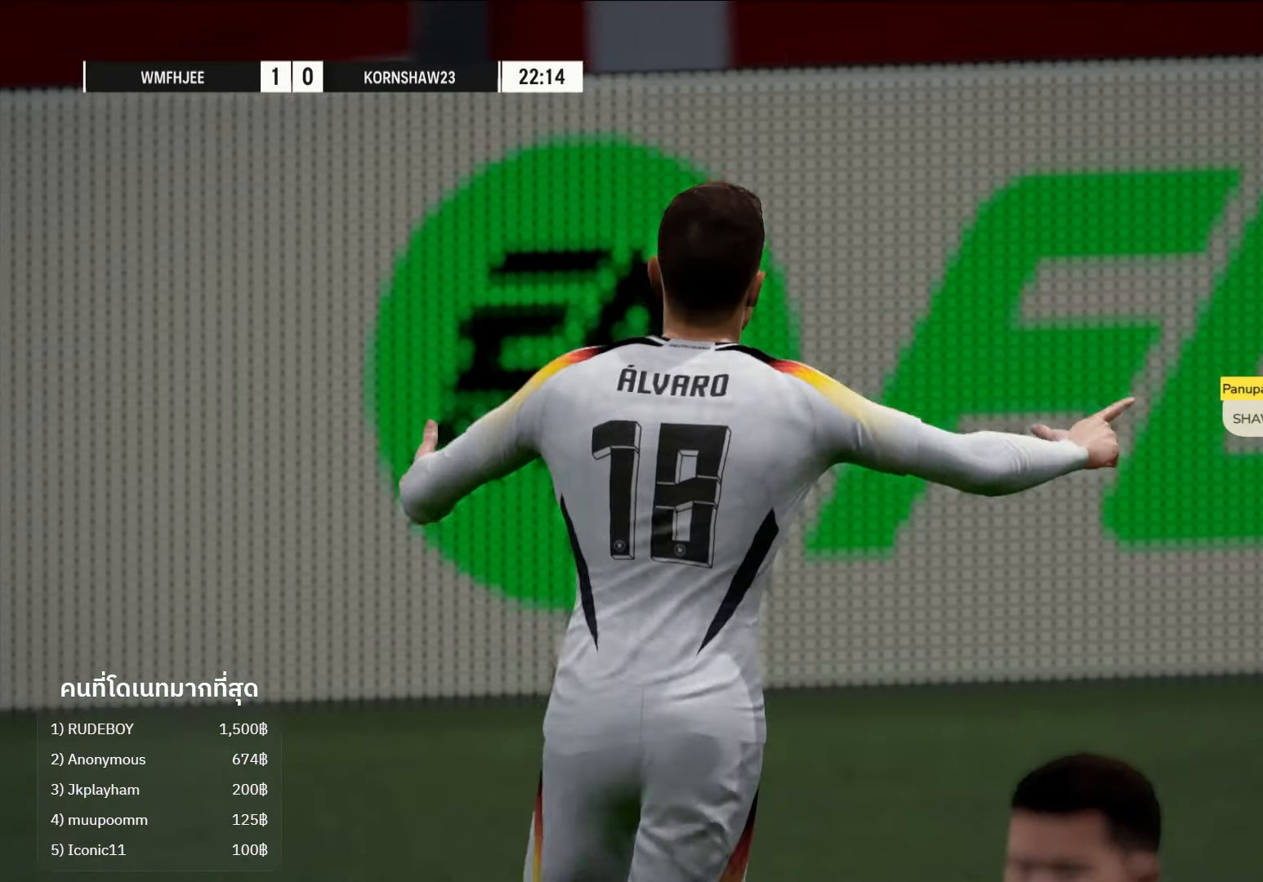
{"buttons": [], "left_stick": "center", "right_stick": "center", "events": []}
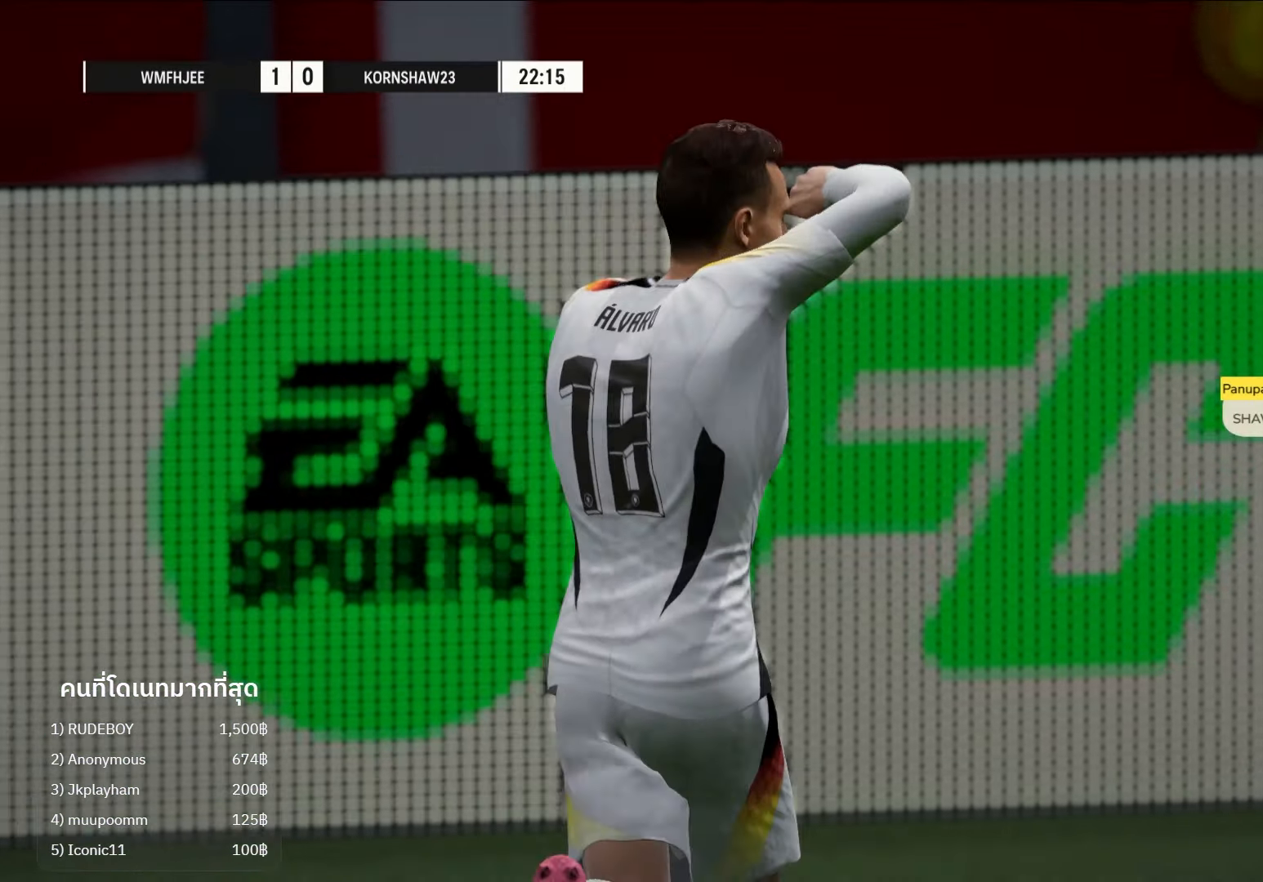
{"buttons": [], "left_stick": "center", "right_stick": "center", "events": []}
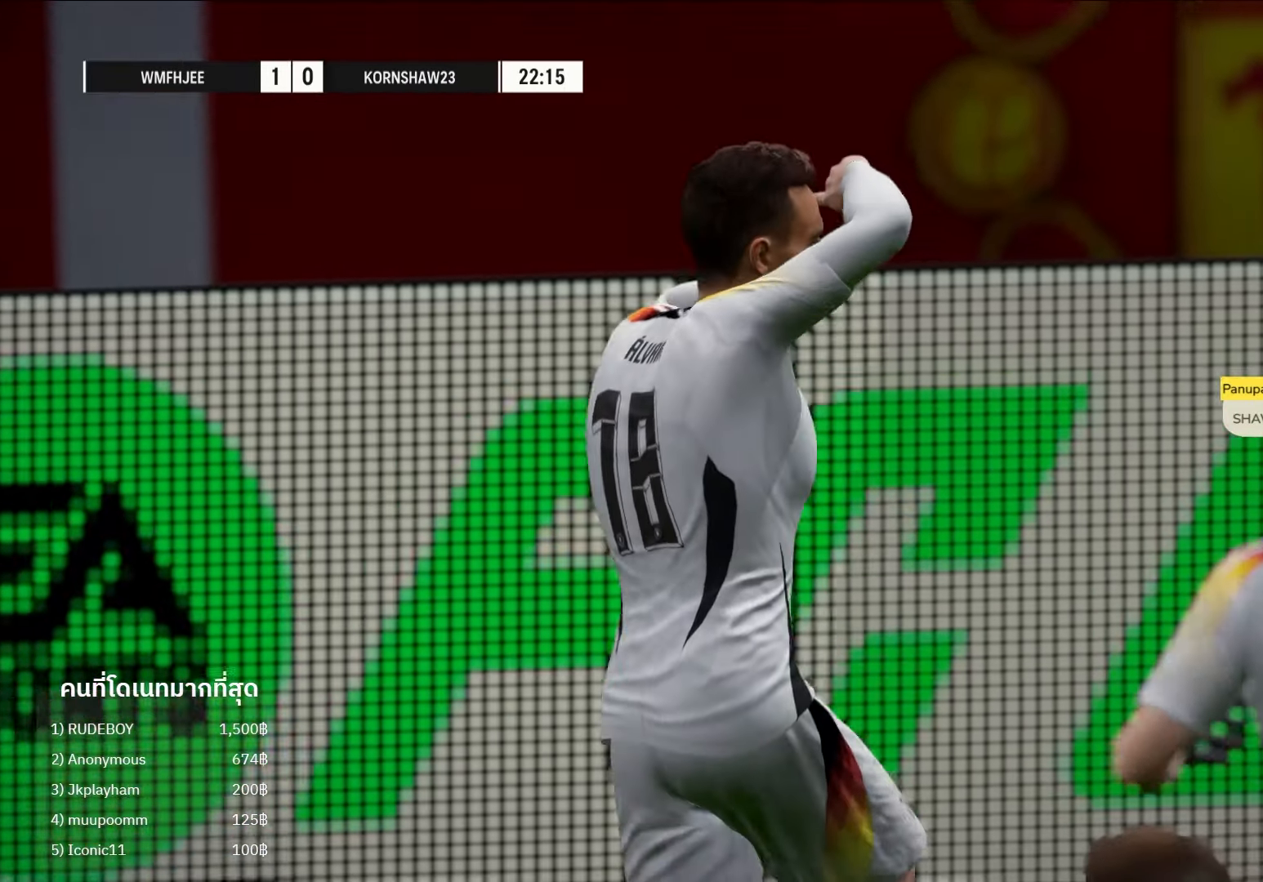
{"buttons": [], "left_stick": "up-right", "right_stick": "center", "events": [[133, "left_stick", "right"], [233, "left_stick", "center"], [350, "left_stick", "up-right"]]}
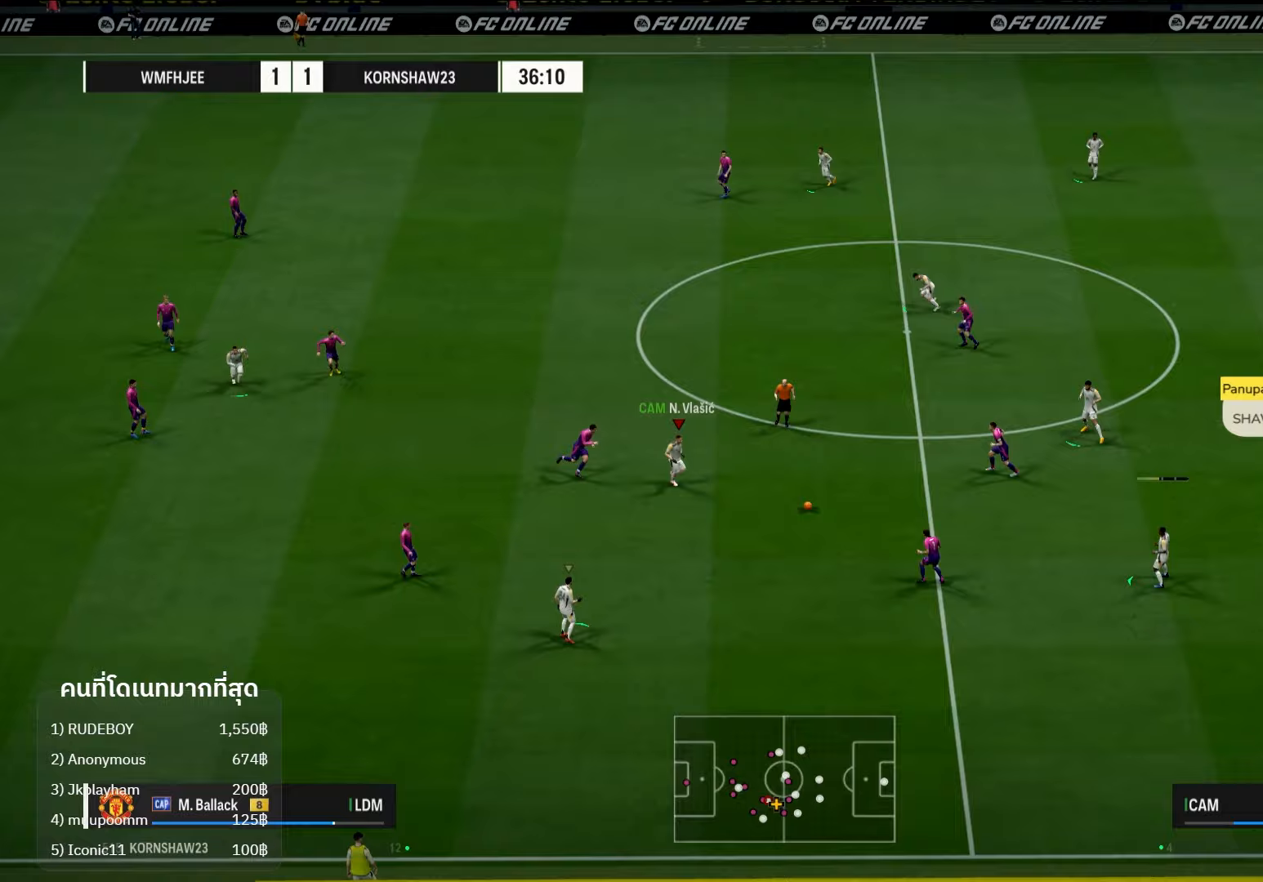
{"buttons": [], "left_stick": "up", "right_stick": "center", "events": [[50, "left_stick", "up"], [250, "Y", "down"], [367, "Y", "up"]]}
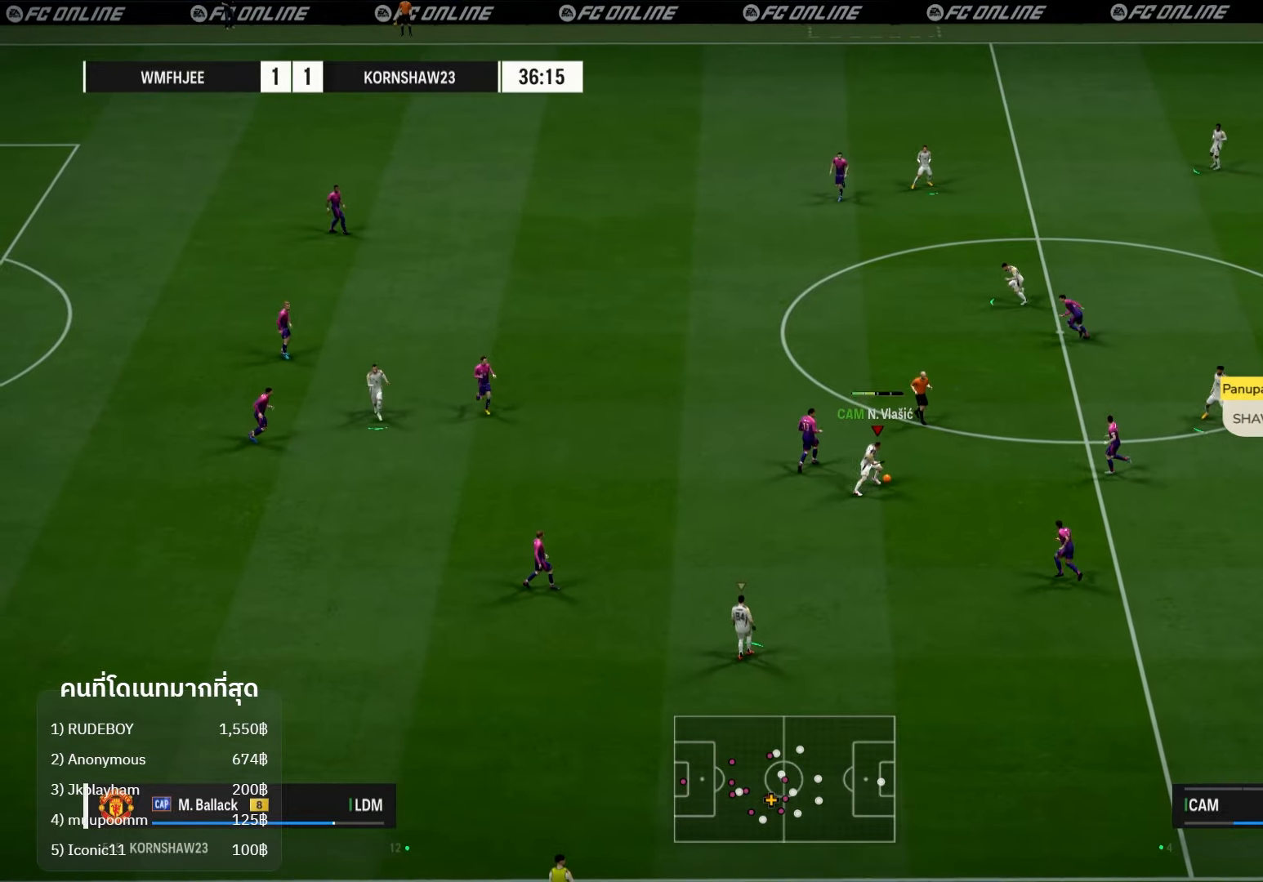
{"buttons": [], "left_stick": "left", "right_stick": "center", "events": [[267, "left_stick", "up-left"], [383, "left_stick", "left"]]}
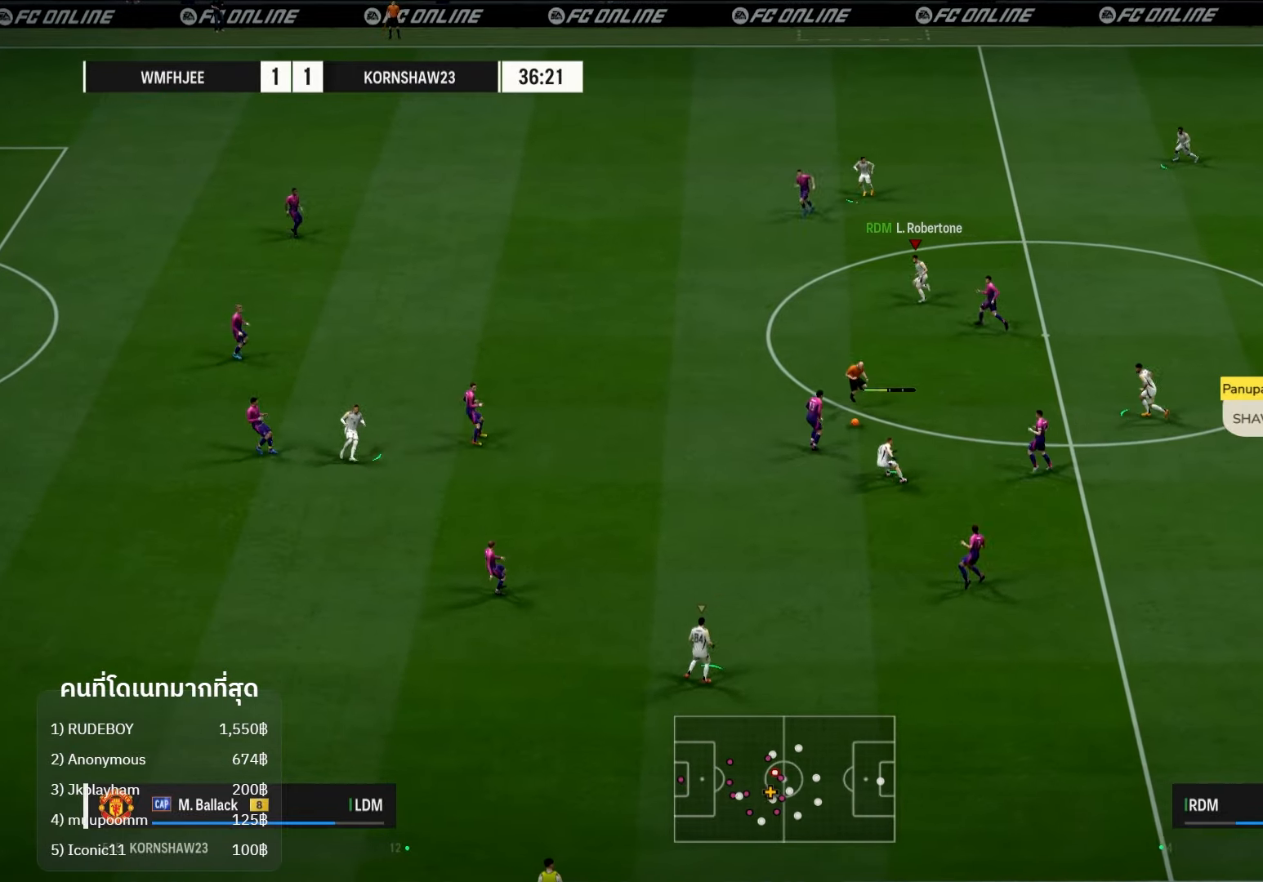
{"buttons": ["L2"], "left_stick": "left", "right_stick": "center", "events": [[117, "L2", "down"]]}
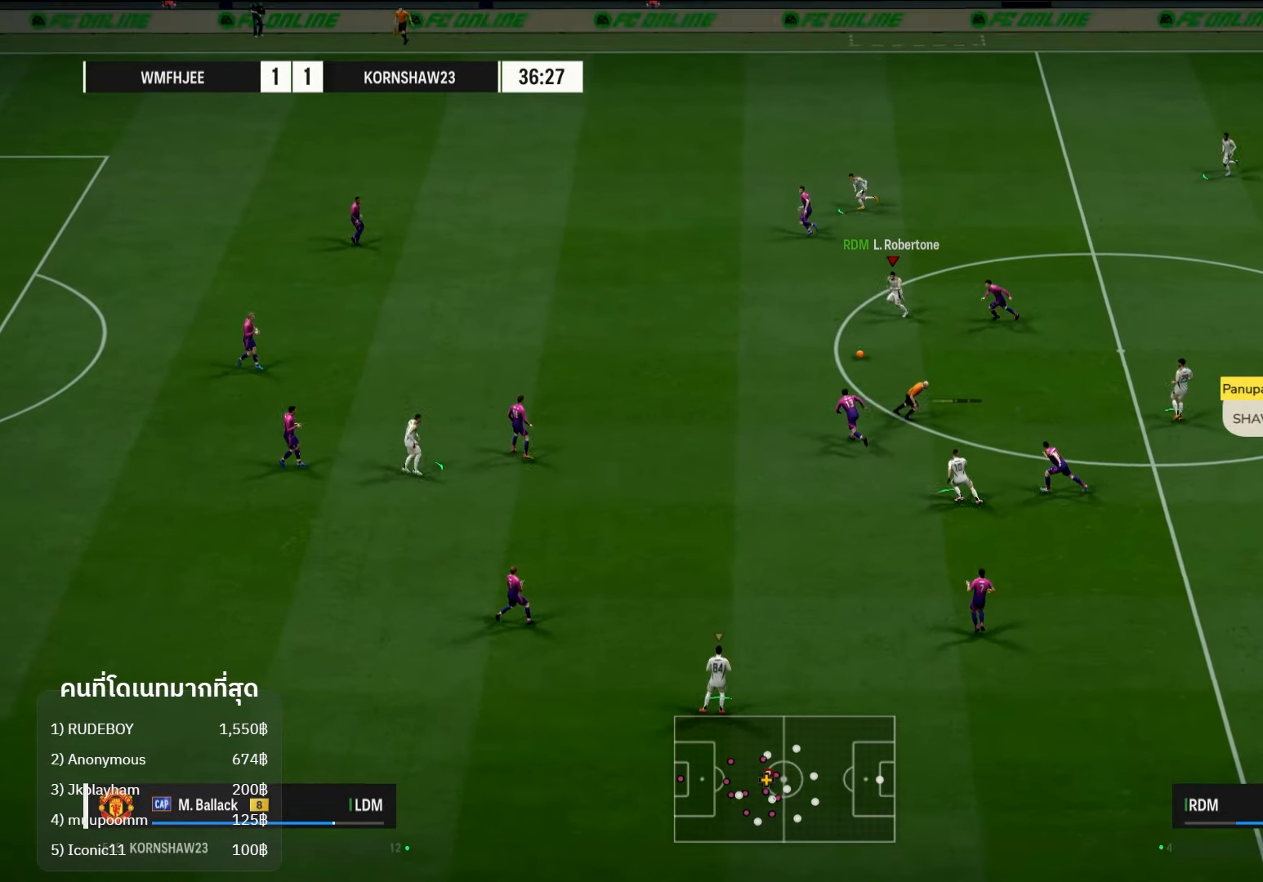
{"buttons": ["L2"], "left_stick": "left", "right_stick": "center", "events": [[33, "right_stick", "left"], [167, "right_stick", "center"]]}
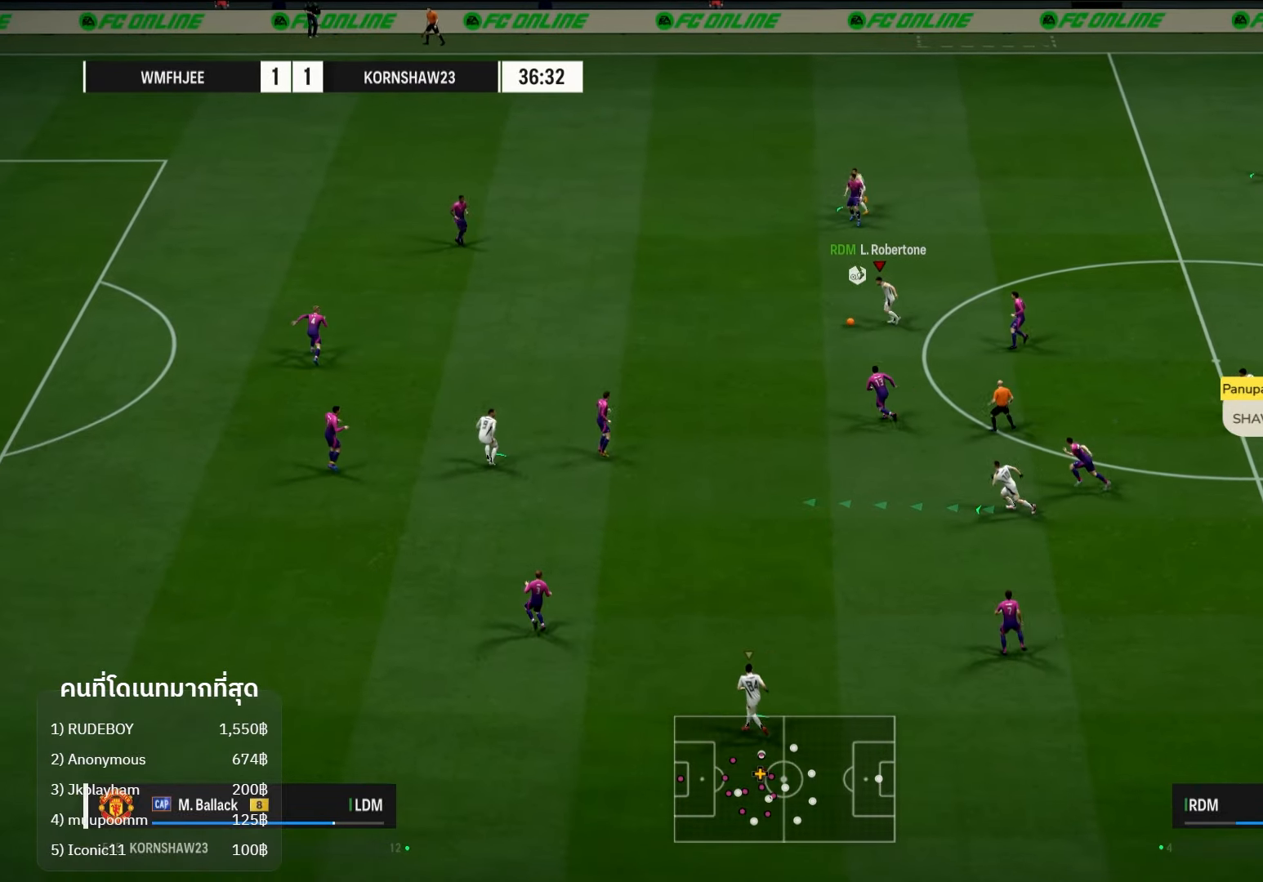
{"buttons": ["L2"], "left_stick": "left", "right_stick": "center", "events": []}
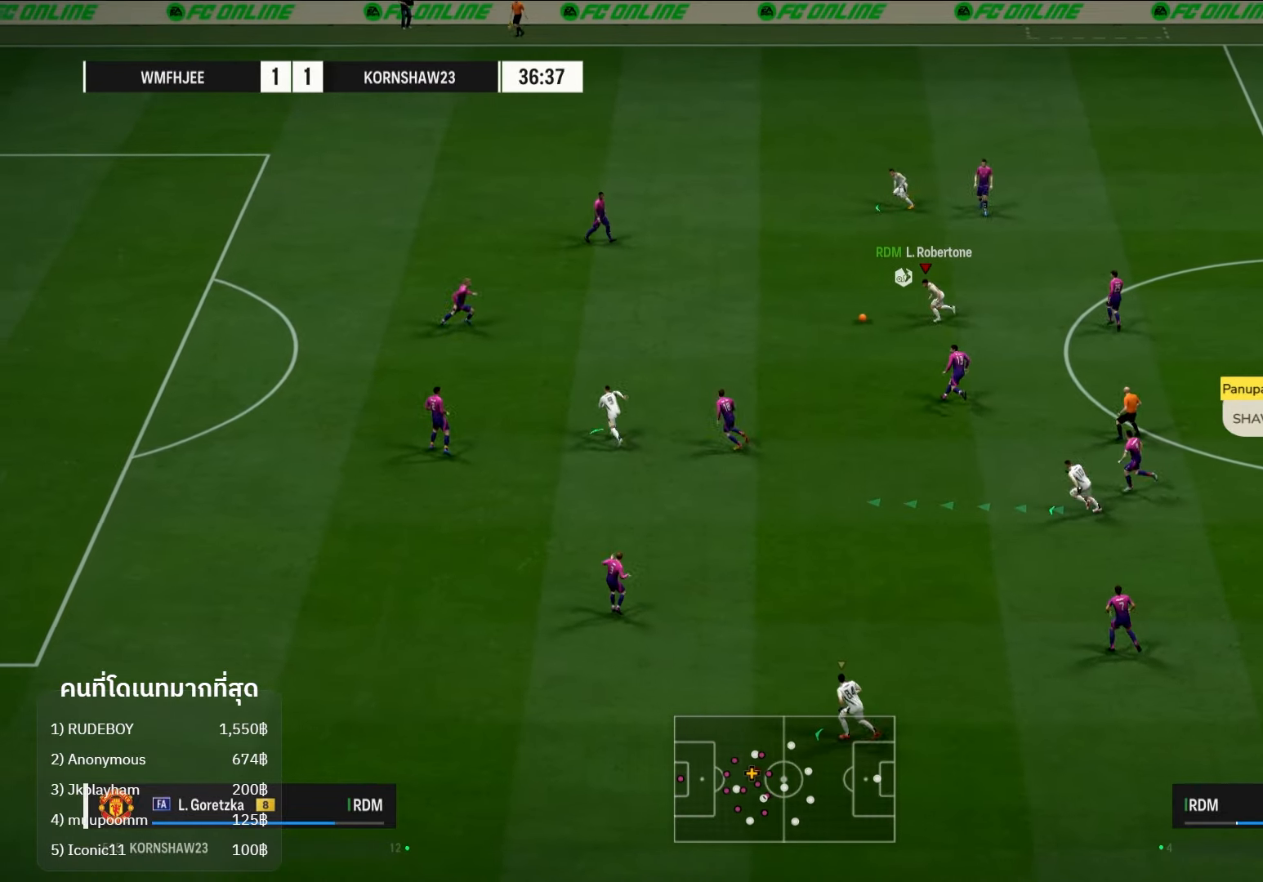
{"buttons": [], "left_stick": "left", "right_stick": "down-left", "events": [[317, "L2", "up"], [333, "left_stick", "up-left"], [367, "right_stick", "down-left"], [467, "left_stick", "left"]]}
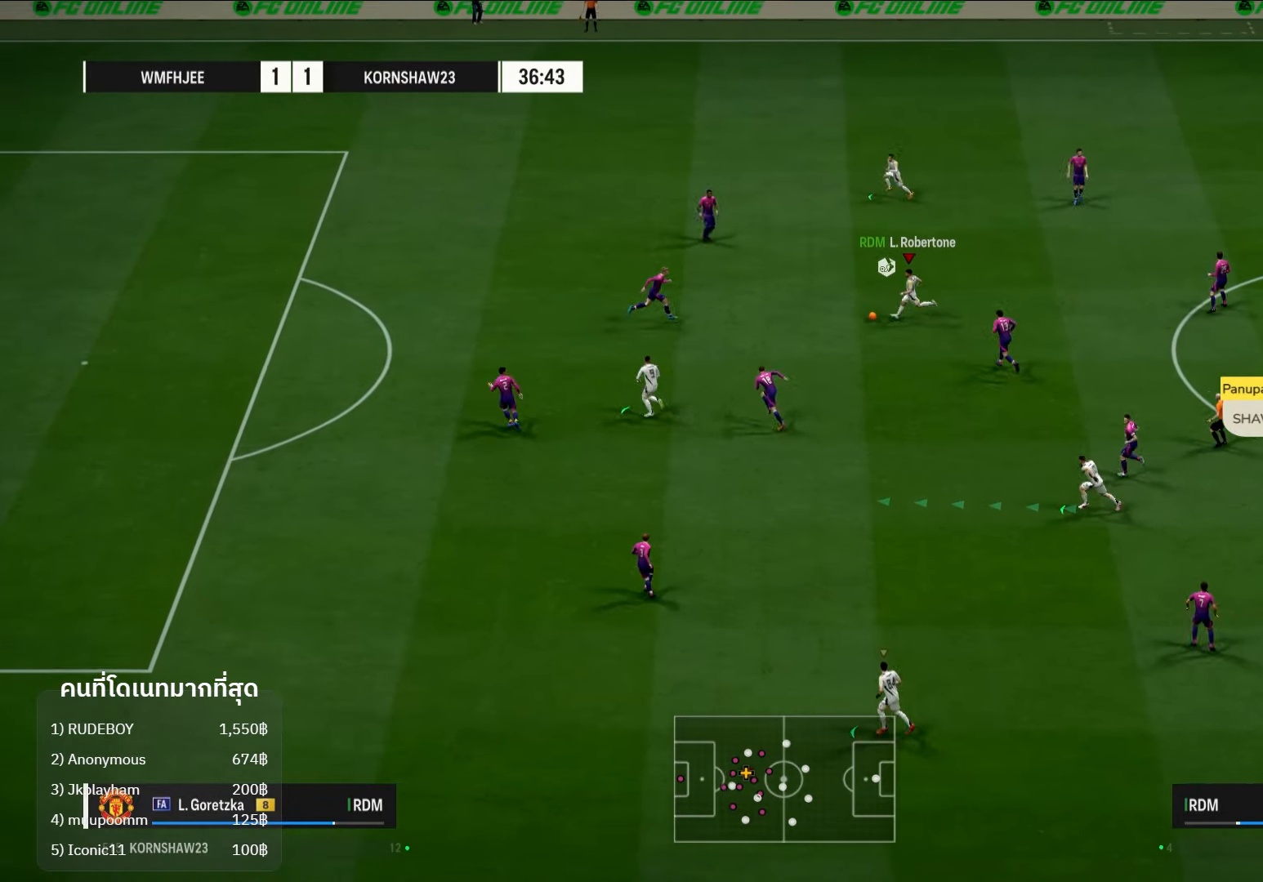
{"buttons": [], "left_stick": "down", "right_stick": "center", "events": [[150, "left_stick", "down"], [283, "right_stick", "center"]]}
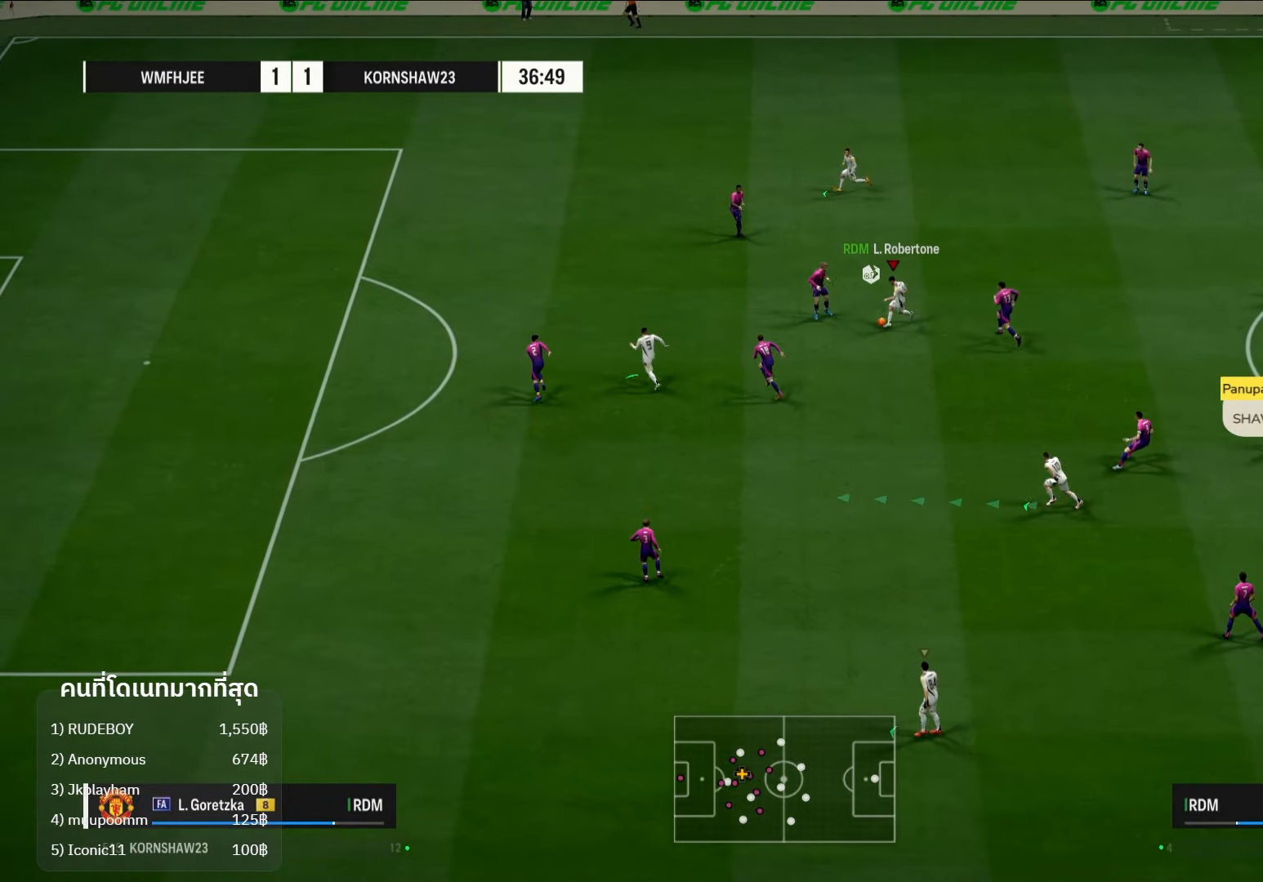
{"buttons": ["L2"], "left_stick": "up-left", "right_stick": "center", "events": [[67, "Y", "down"], [133, "left_stick", "left"], [150, "Y", "up"], [383, "L2", "down"], [400, "left_stick", "up-left"]]}
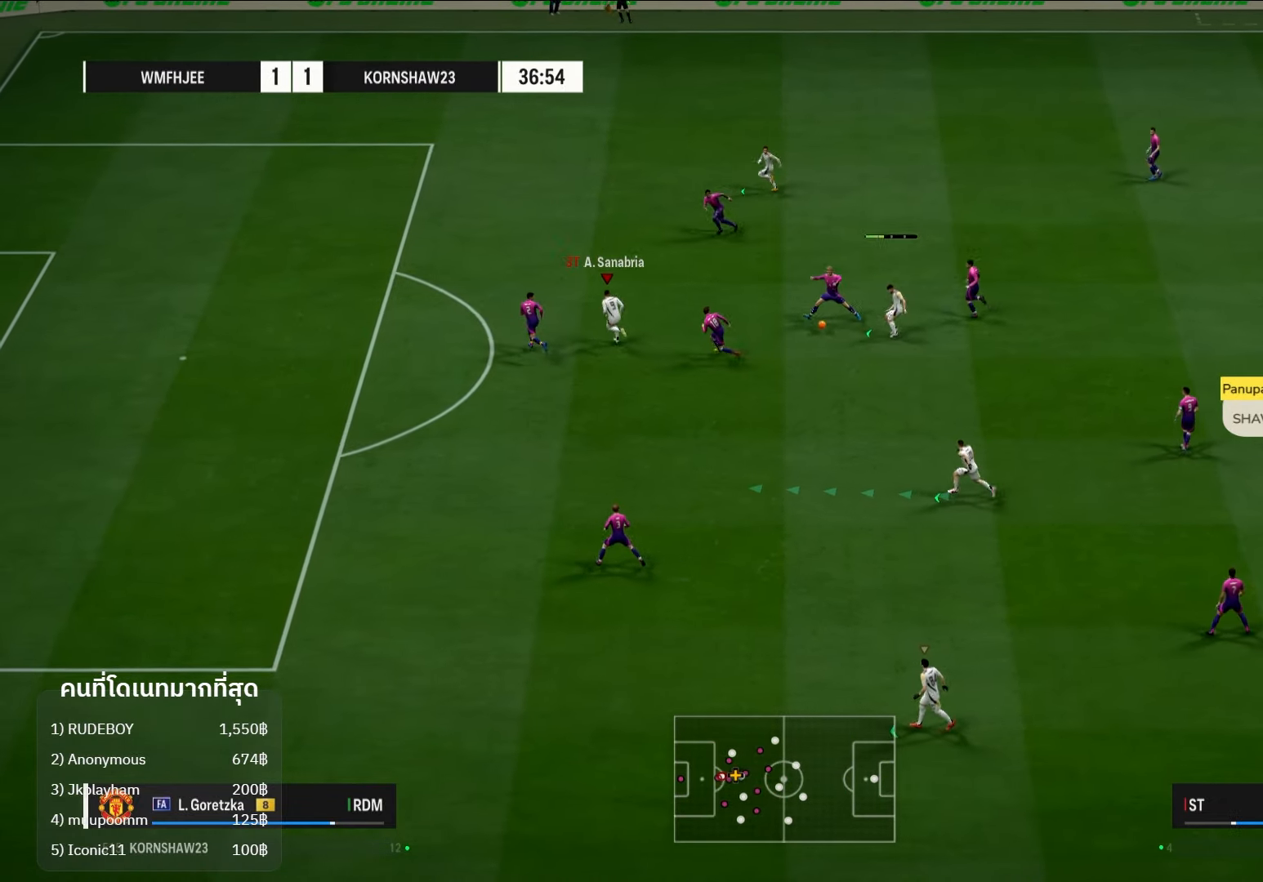
{"buttons": [], "left_stick": "center", "right_stick": "up-left", "events": [[383, "L2", "up"], [433, "right_stick", "up-left"], [467, "left_stick", "center"]]}
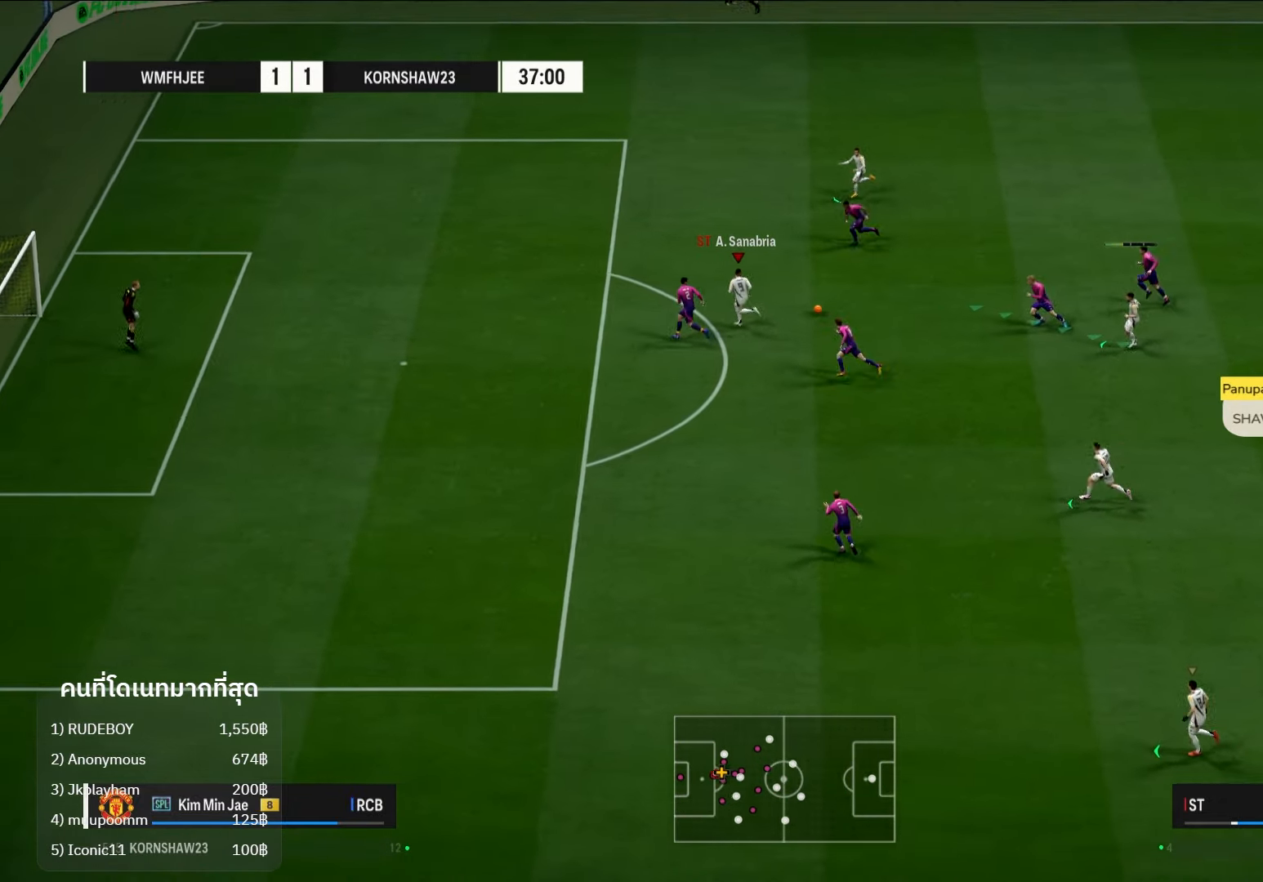
{"buttons": [], "left_stick": "center", "right_stick": "center", "events": [[33, "right_stick", "center"], [133, "right_stick", "down-left"], [217, "right_stick", "center"]]}
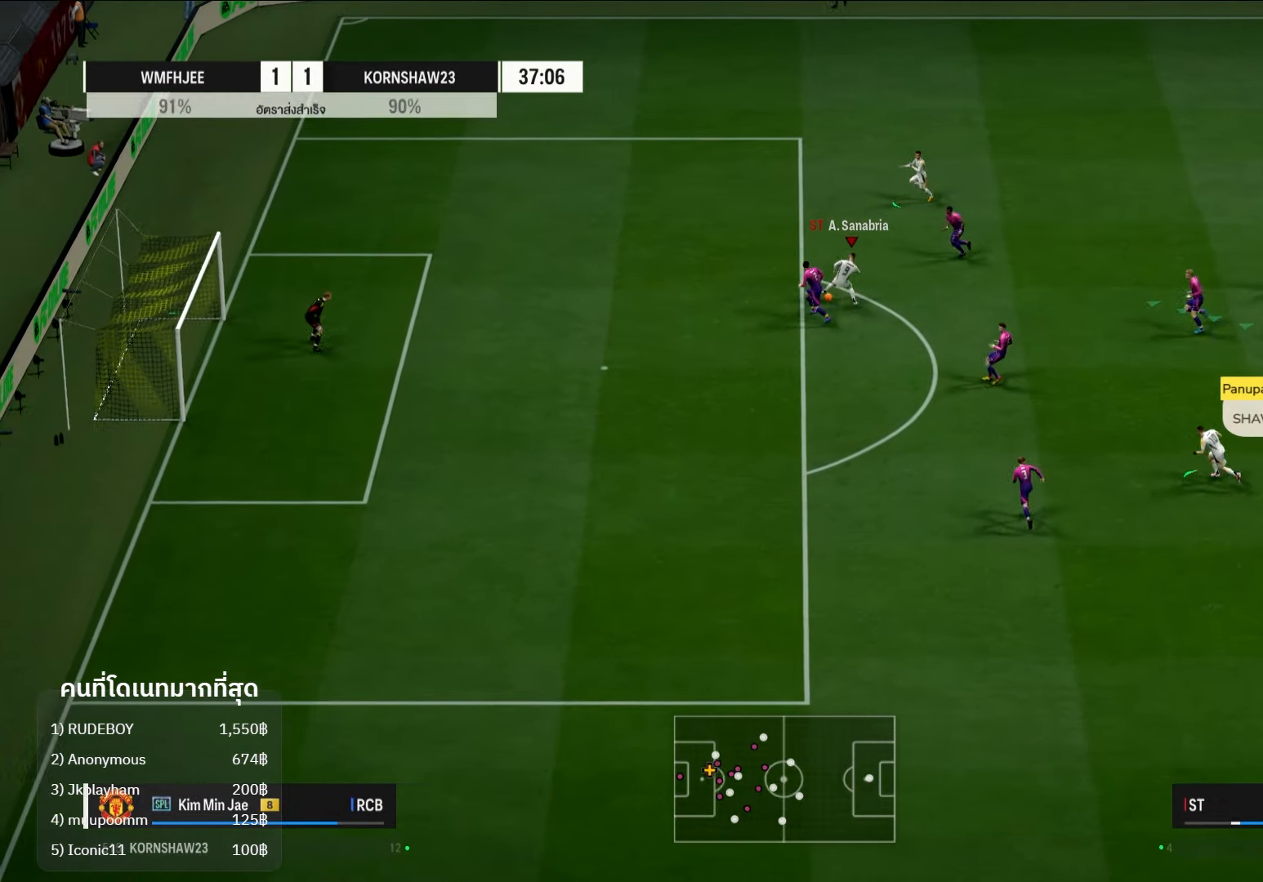
{"buttons": [], "left_stick": "down-left", "right_stick": "center", "events": [[167, "left_stick", "down-left"]]}
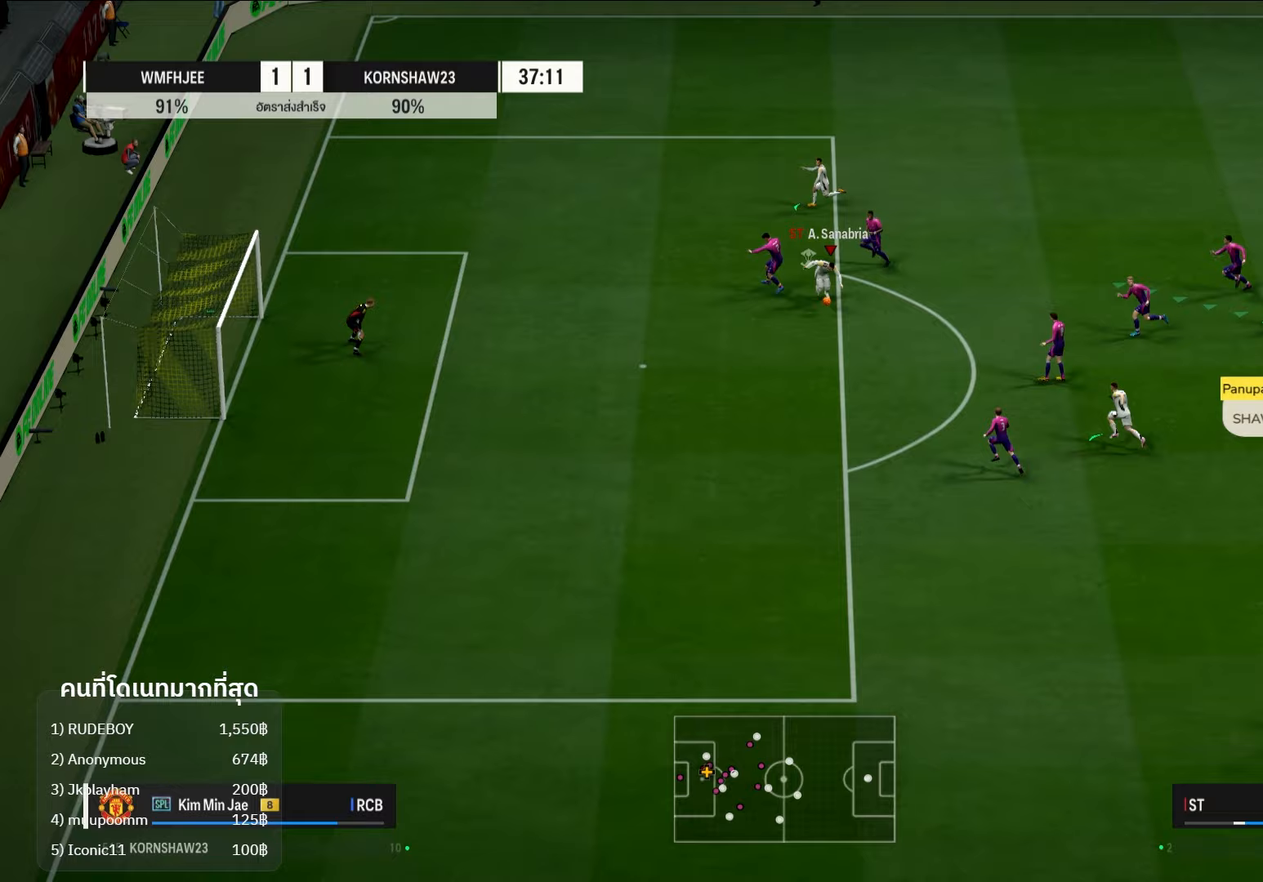
{"buttons": ["L2"], "left_stick": "down-left", "right_stick": "center", "events": [[67, "L2", "down"]]}
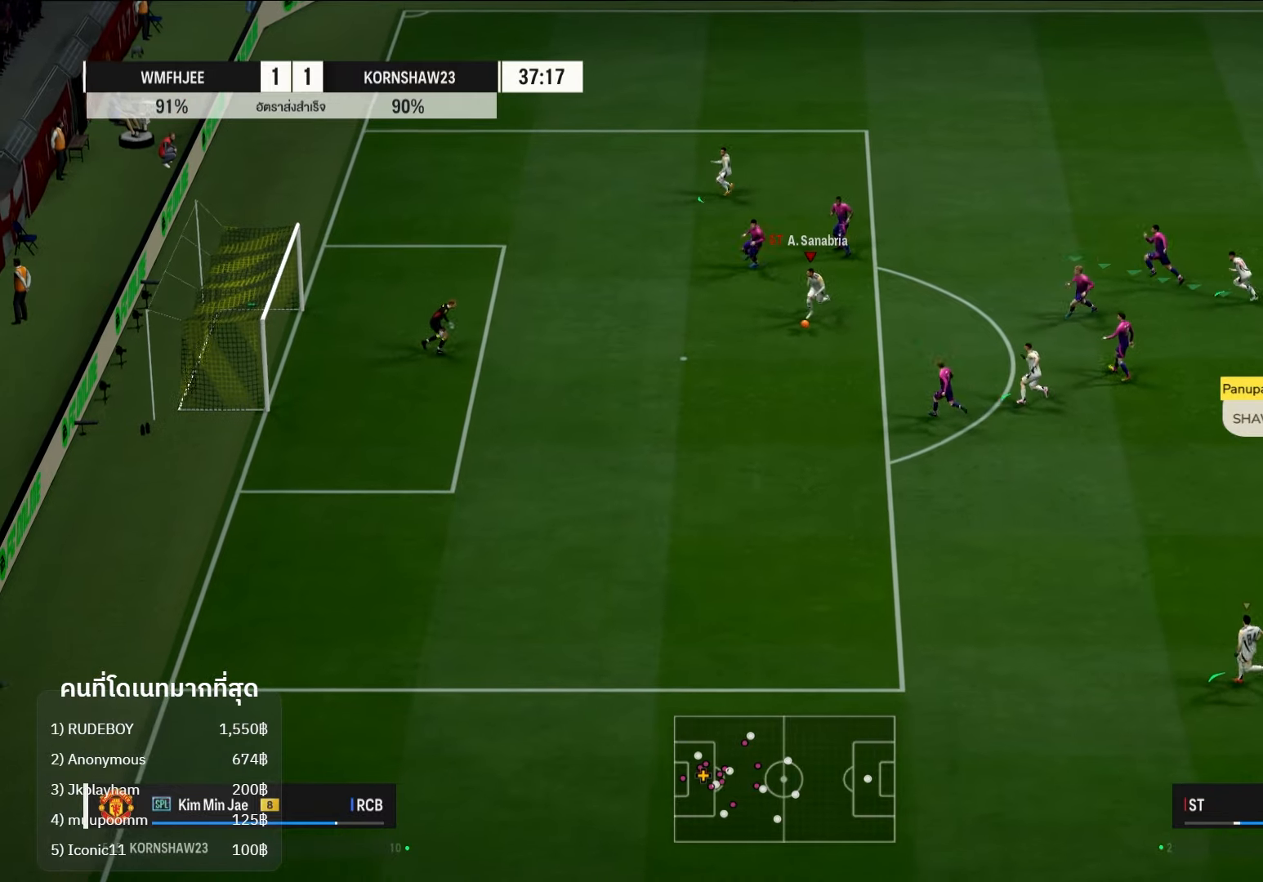
{"buttons": ["X", "L3"], "left_stick": "up", "right_stick": "center", "events": [[100, "L2", "up"], [150, "left_stick", "up-left"], [167, "X", "down"], [217, "left_stick", "up"], [250, "L3", "down"], [383, "X", "up"], [467, "X", "down"]]}
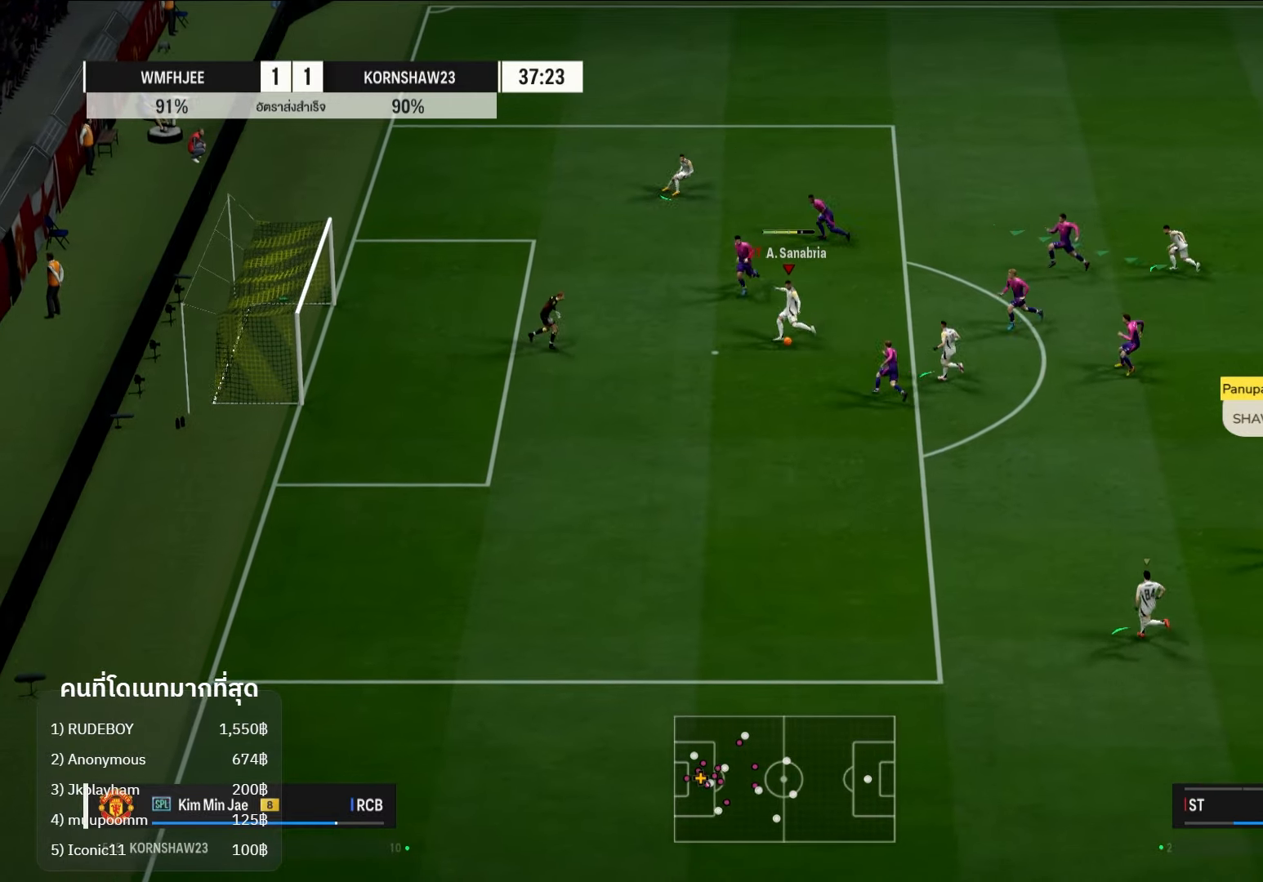
{"buttons": [], "left_stick": "up", "right_stick": "center", "events": [[150, "X", "up"], [433, "L3", "up"]]}
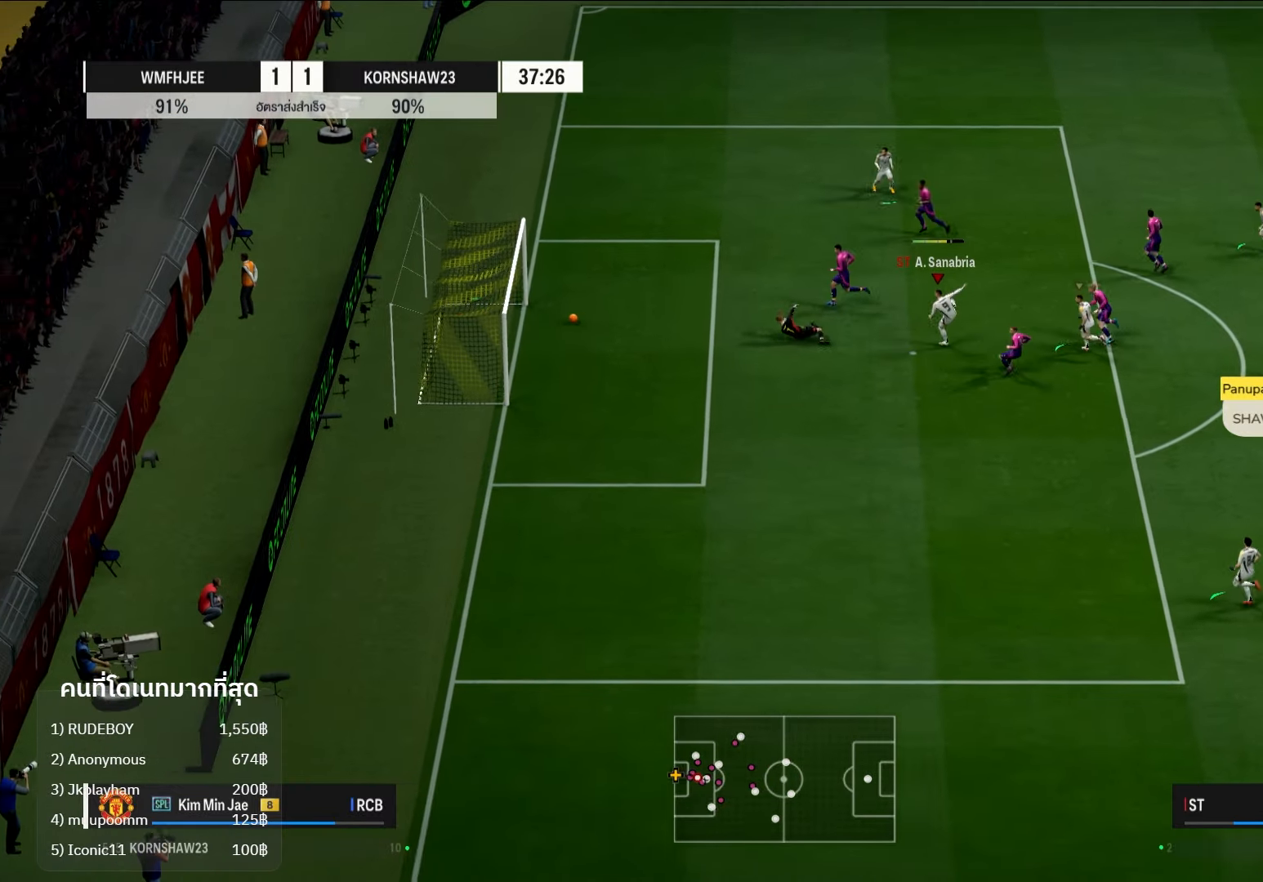
{"buttons": [], "left_stick": "center", "right_stick": "center", "events": [[100, "left_stick", "center"]]}
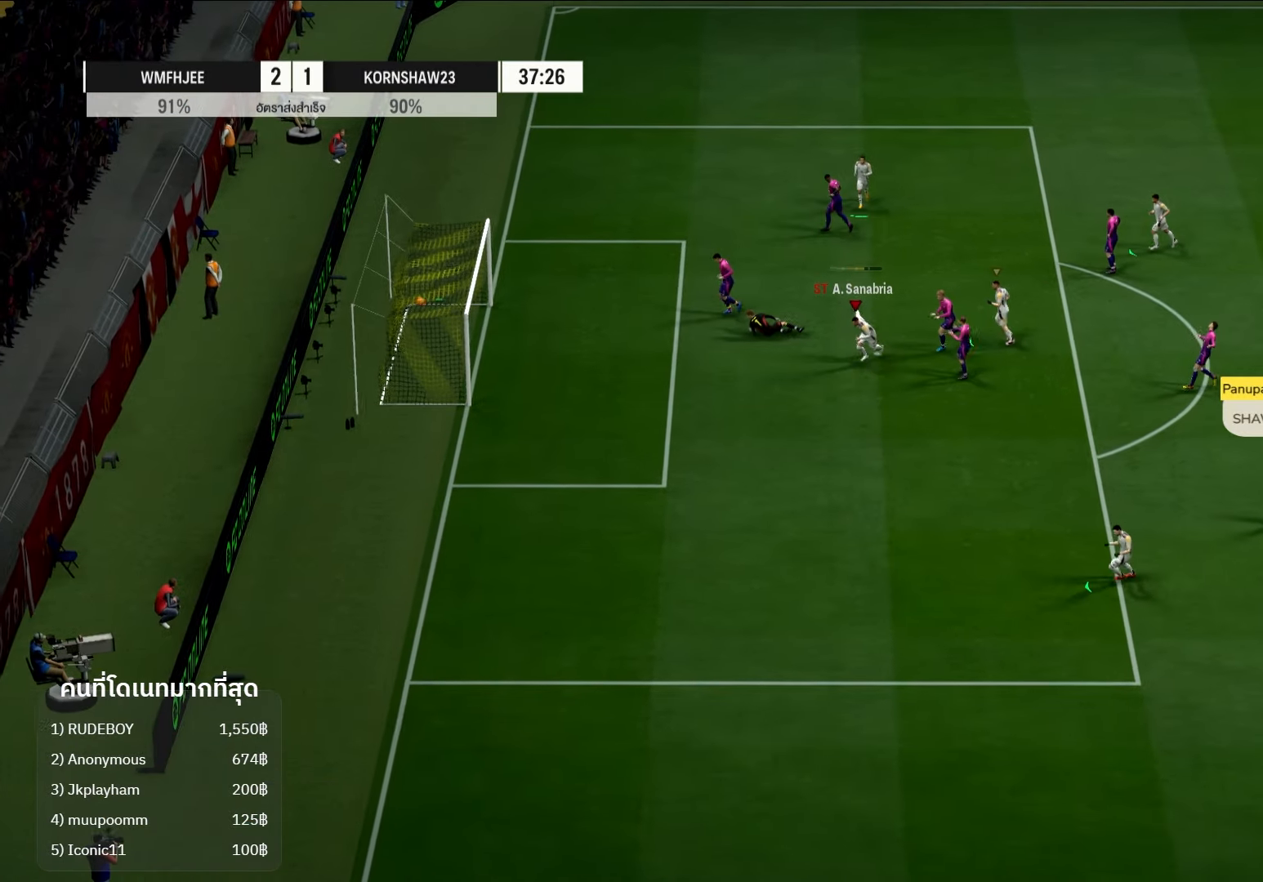
{"buttons": [], "left_stick": "center", "right_stick": "center", "events": []}
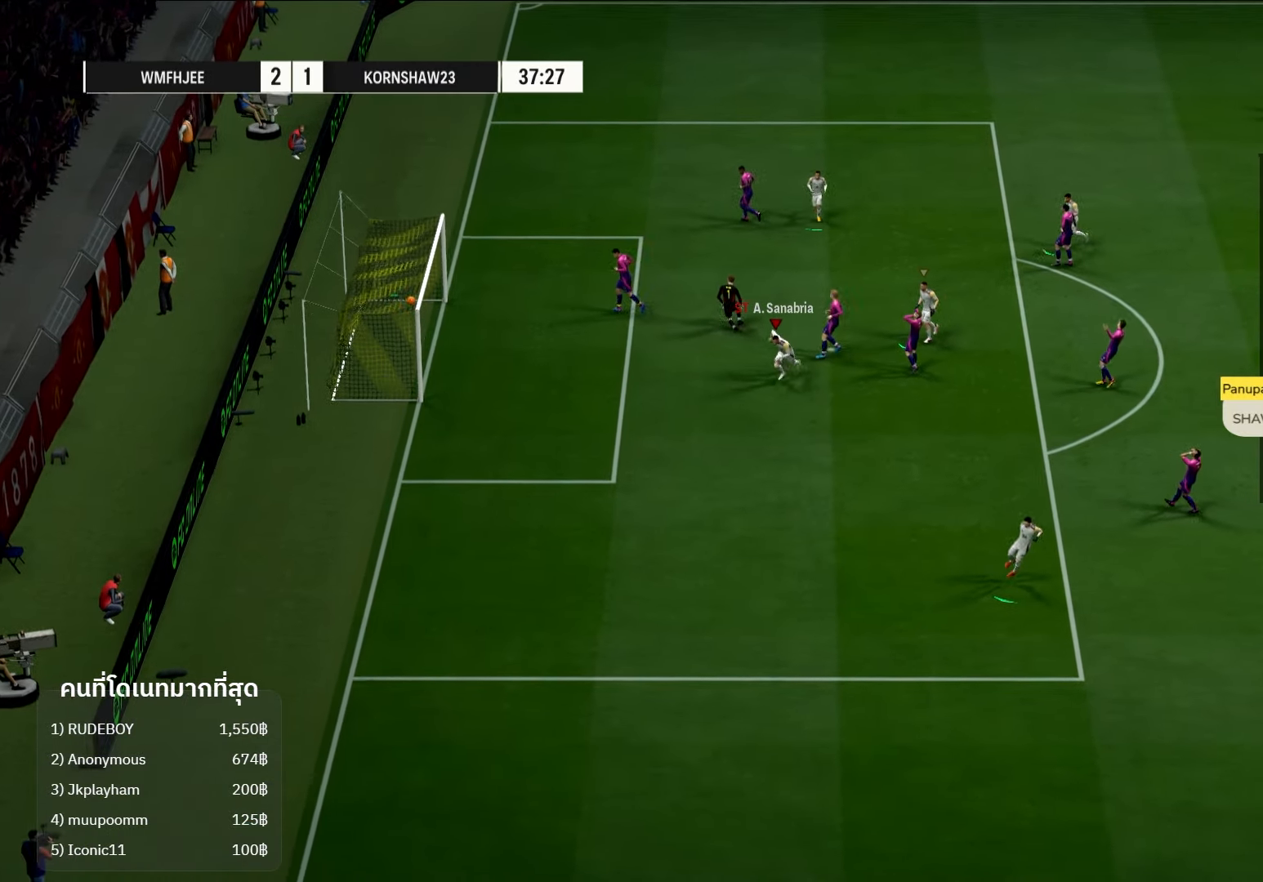
{"buttons": [], "left_stick": "center", "right_stick": "center", "events": []}
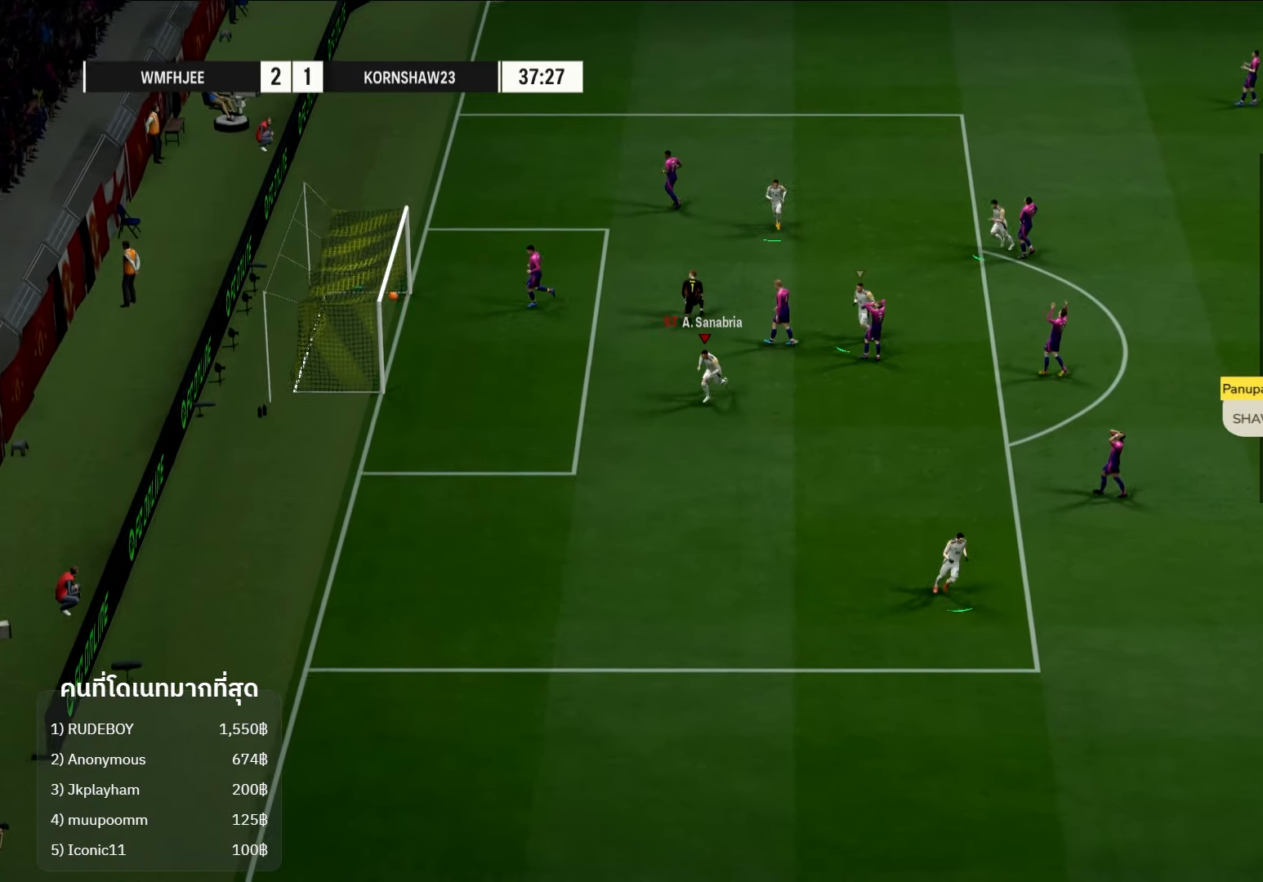
{"buttons": [], "left_stick": "center", "right_stick": "center", "events": []}
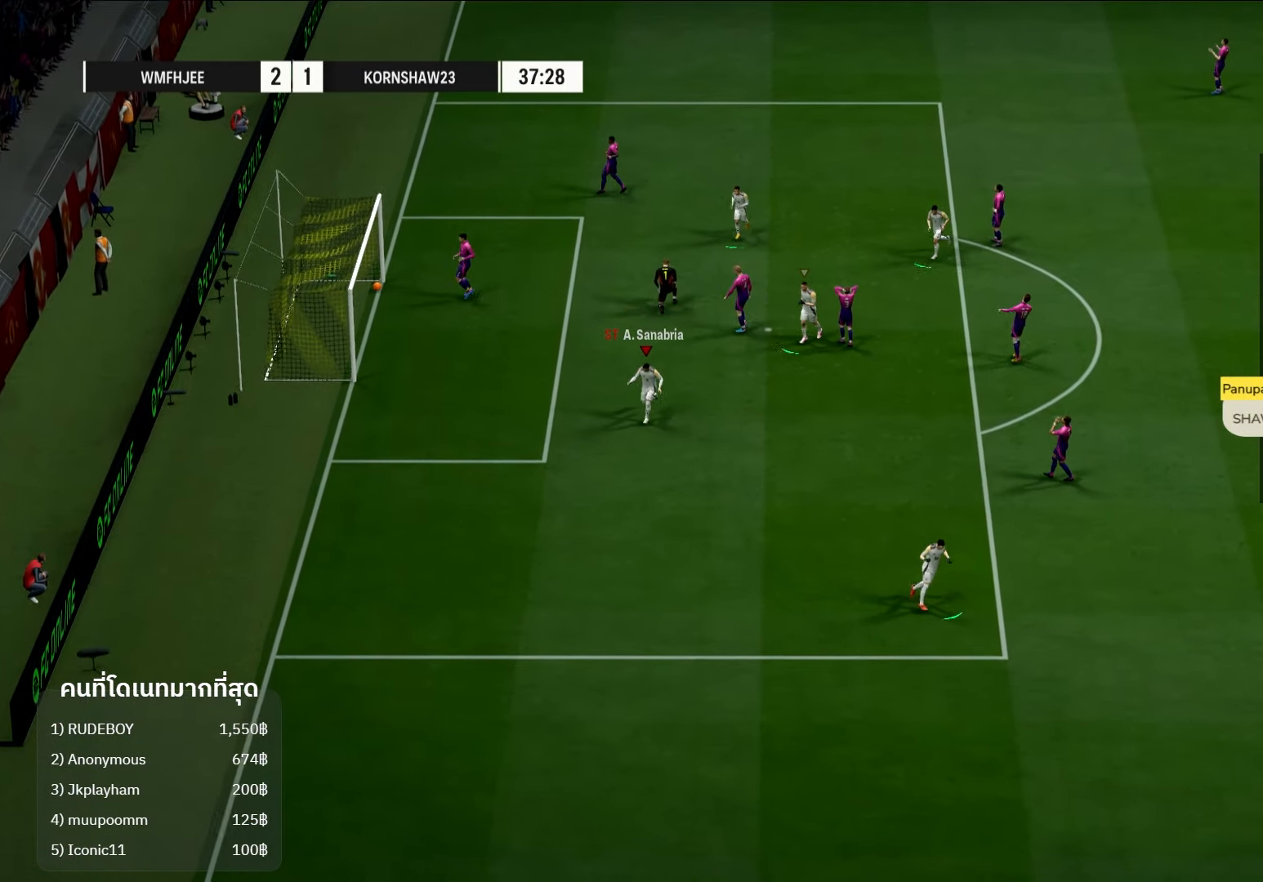
{"buttons": ["A"], "left_stick": "center", "right_stick": "center", "events": [[433, "A", "down"]]}
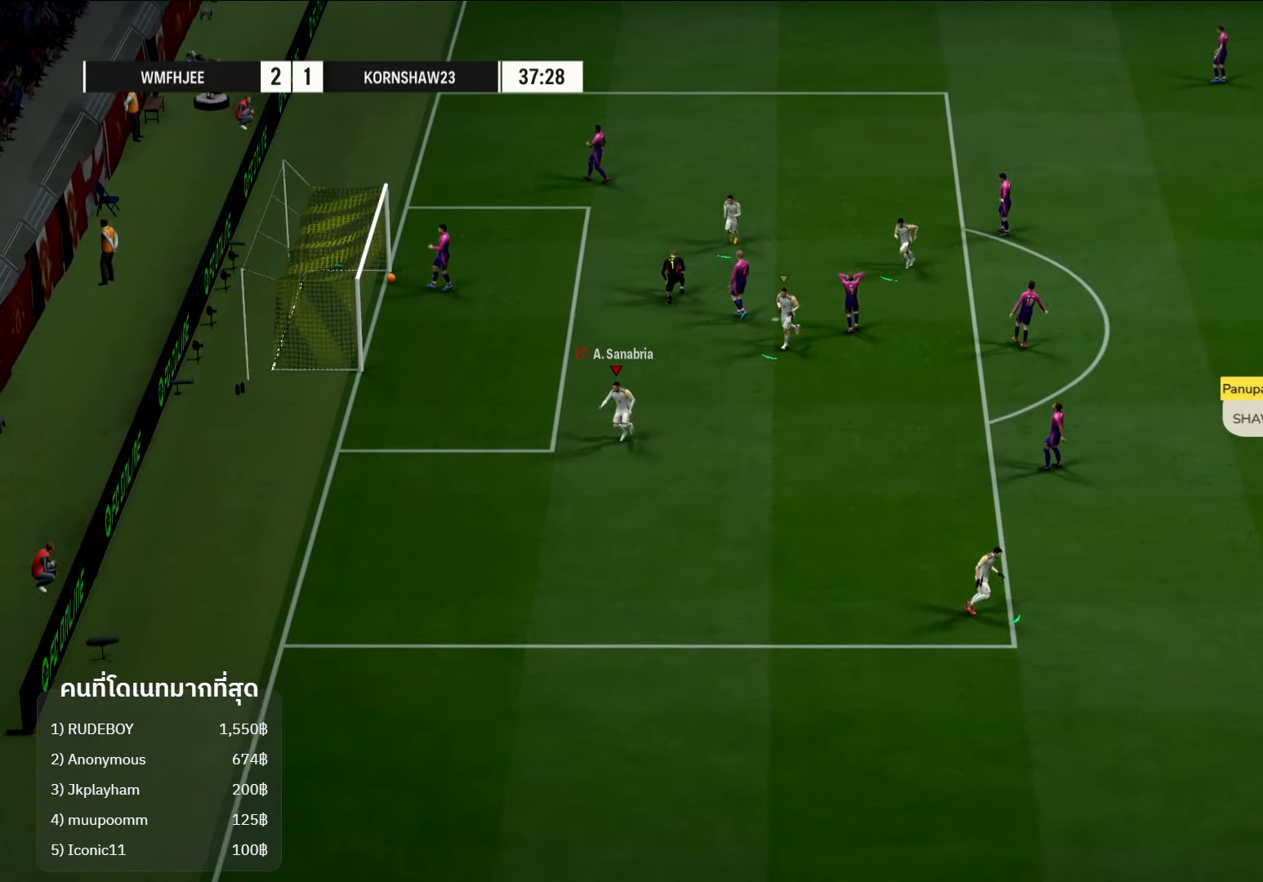
{"buttons": [], "left_stick": "center", "right_stick": "center", "events": [[217, "A", "up"]]}
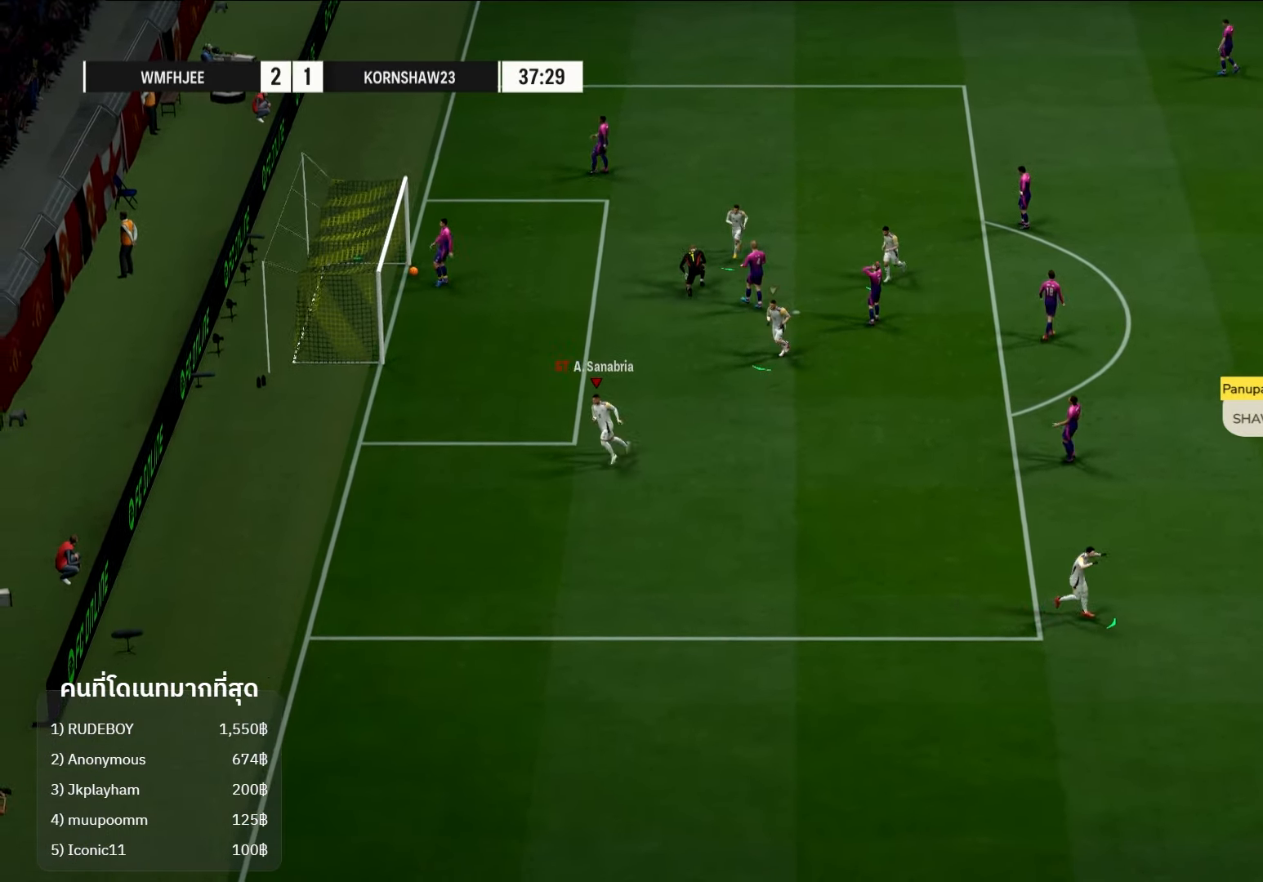
{"buttons": [], "left_stick": "center", "right_stick": "center", "events": []}